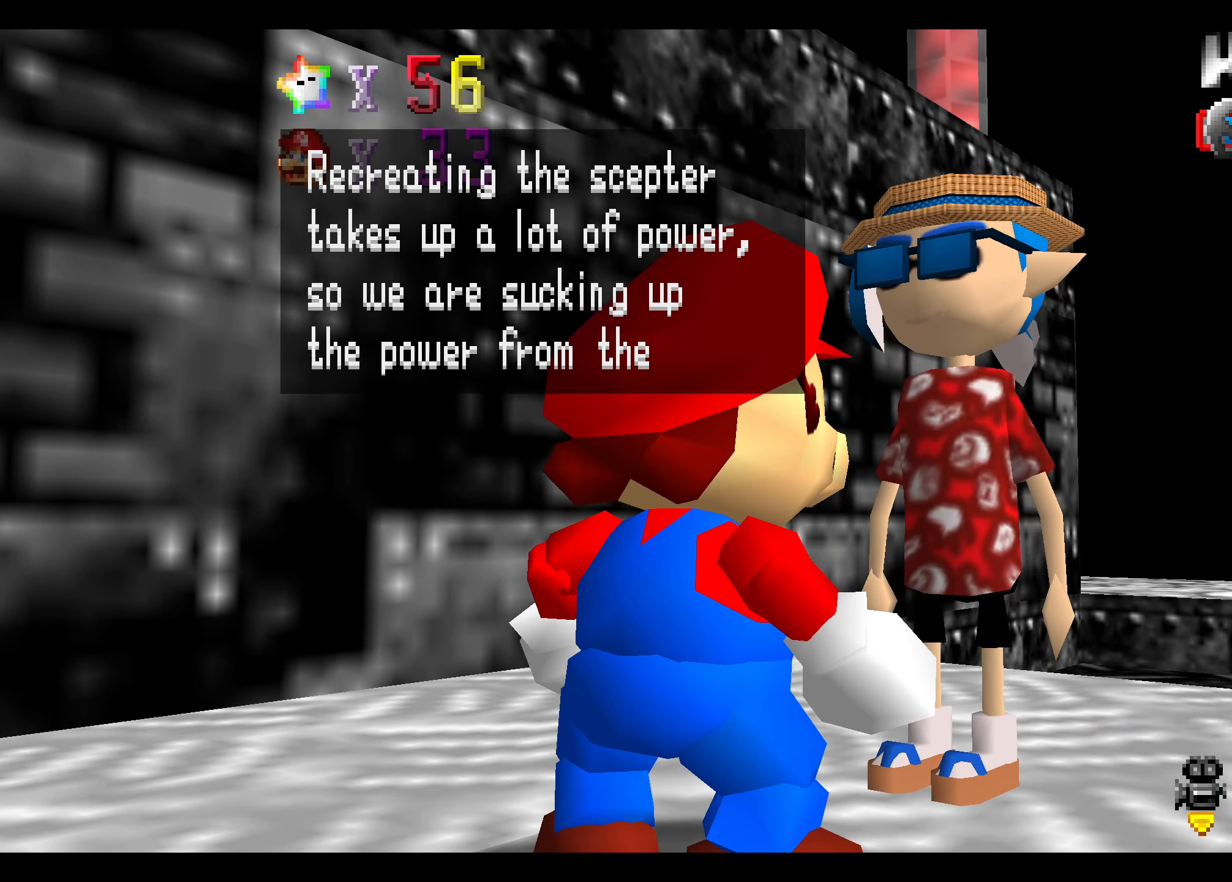
Gameplay with a controller (Nintendo layout); each line is a JSON object with the inputs held at the frame after it (dt_ms = milliseconds from this image to that frame). "events" lists button and stick changes between this image and that frame as [ms after this image, input, new state], when the widget could be followed in between. Not read: C DPAD_DOWN DPAD_LEFT DPAD_RIGHT DPAD_UP L3 R3 START X Y Z.
{"dt_ms": 500, "buttons": [], "left_stick": "center", "right_stick": "center", "events": []}
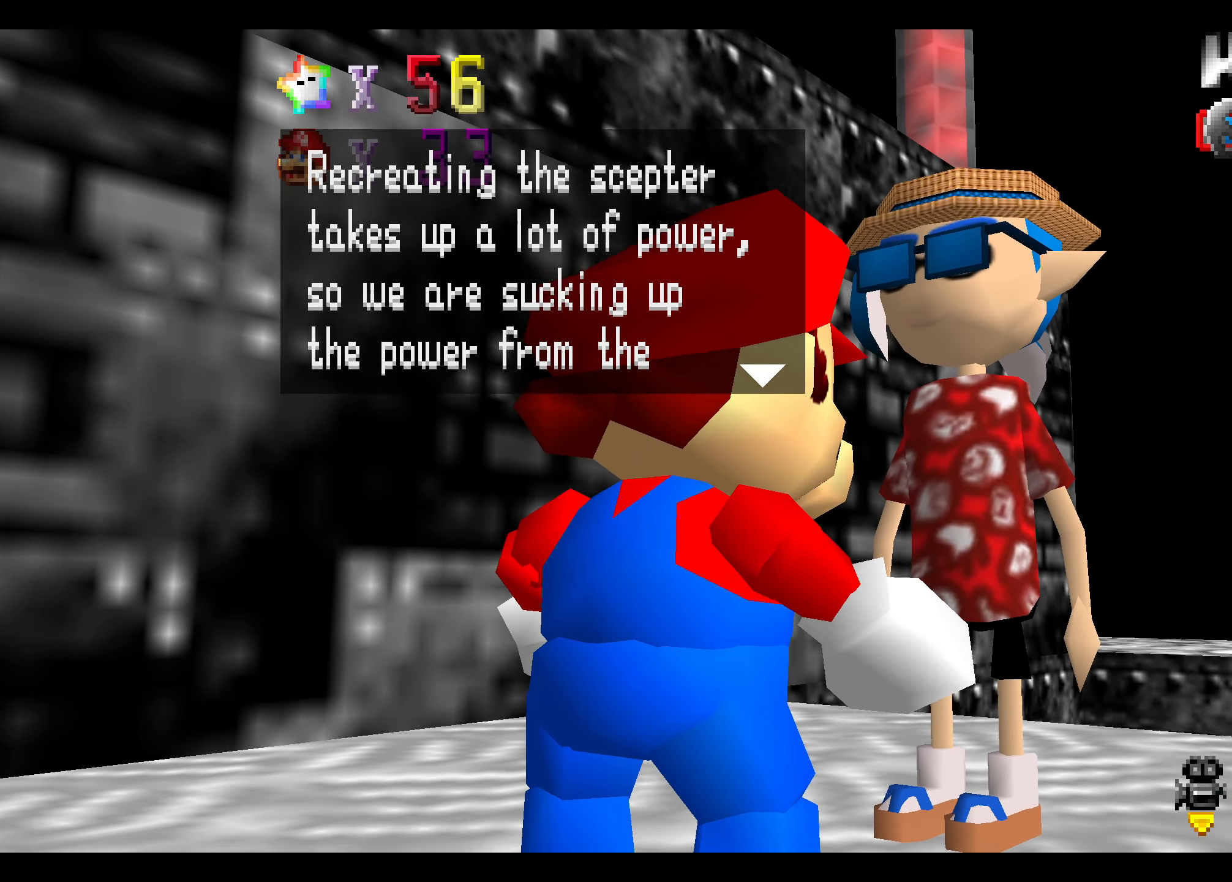
{"dt_ms": 500, "buttons": [], "left_stick": "center", "right_stick": "center", "events": []}
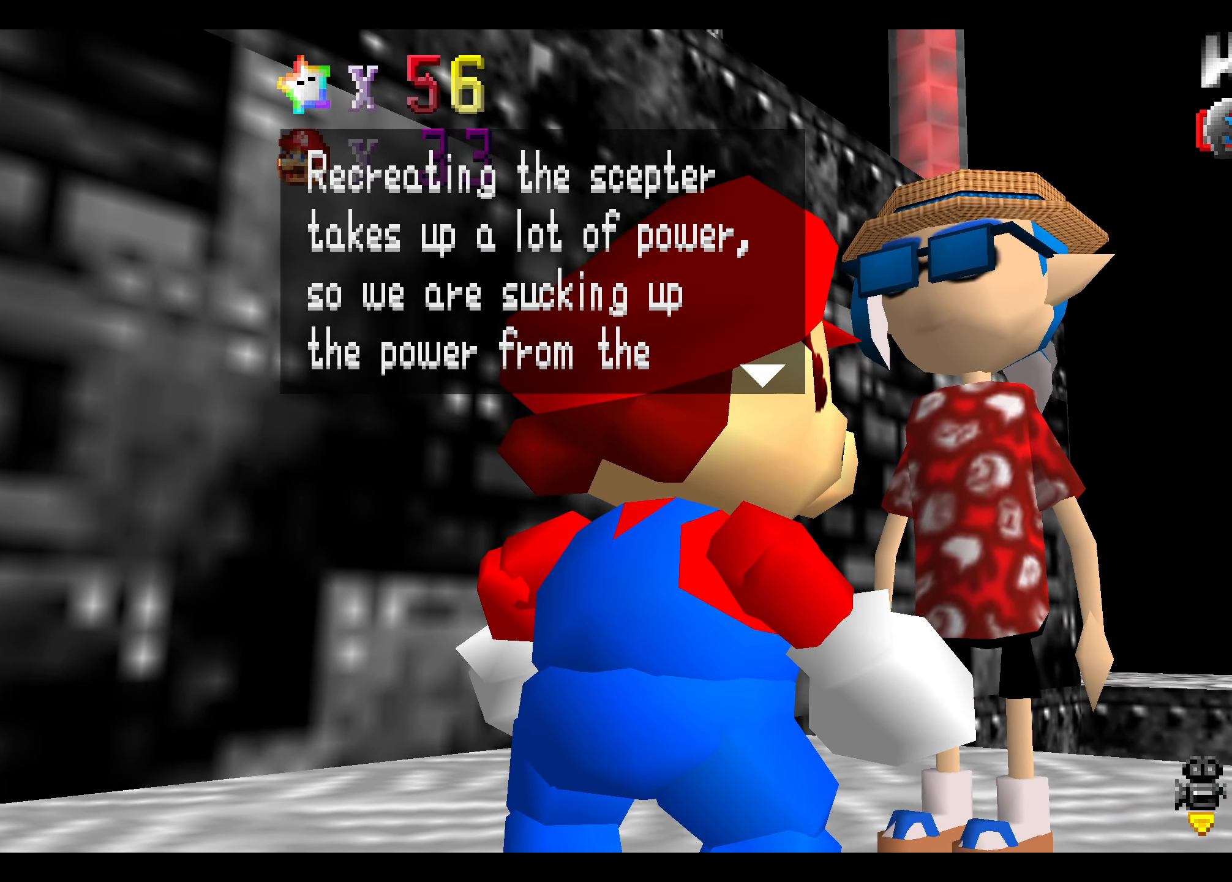
{"dt_ms": 500, "buttons": [], "left_stick": "center", "right_stick": "center", "events": [[84, "R1", "down"], [284, "R1", "up"]]}
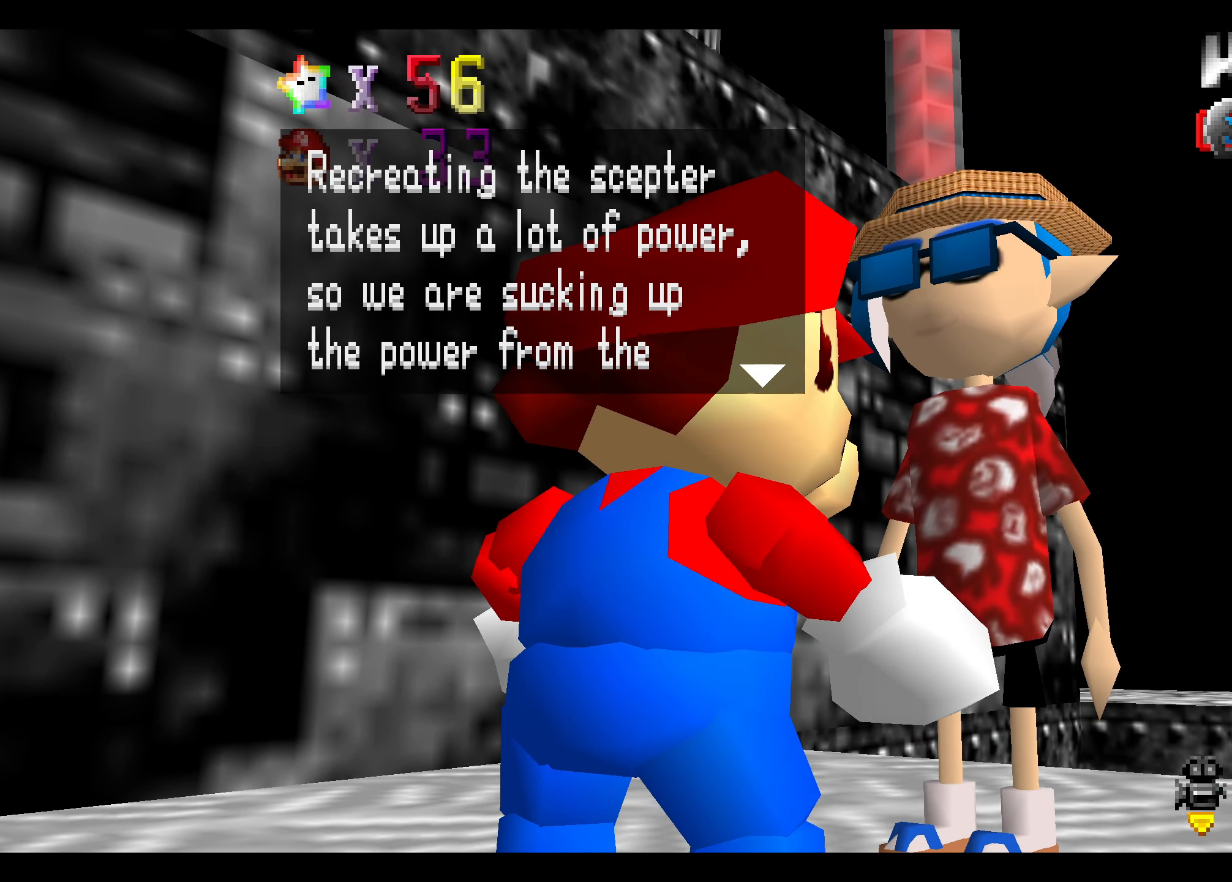
{"dt_ms": 500, "buttons": [], "left_stick": "center", "right_stick": "center", "events": []}
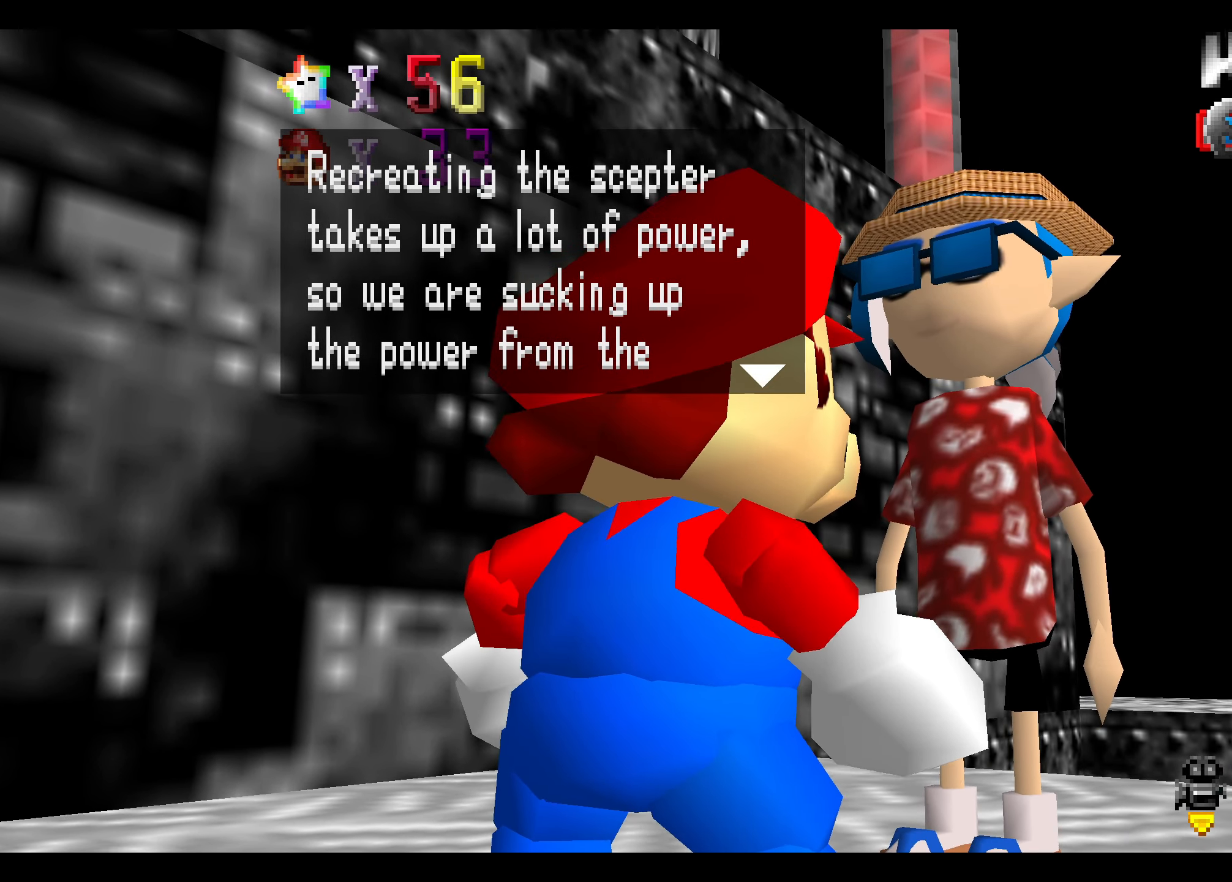
{"dt_ms": 500, "buttons": [], "left_stick": "center", "right_stick": "center", "events": []}
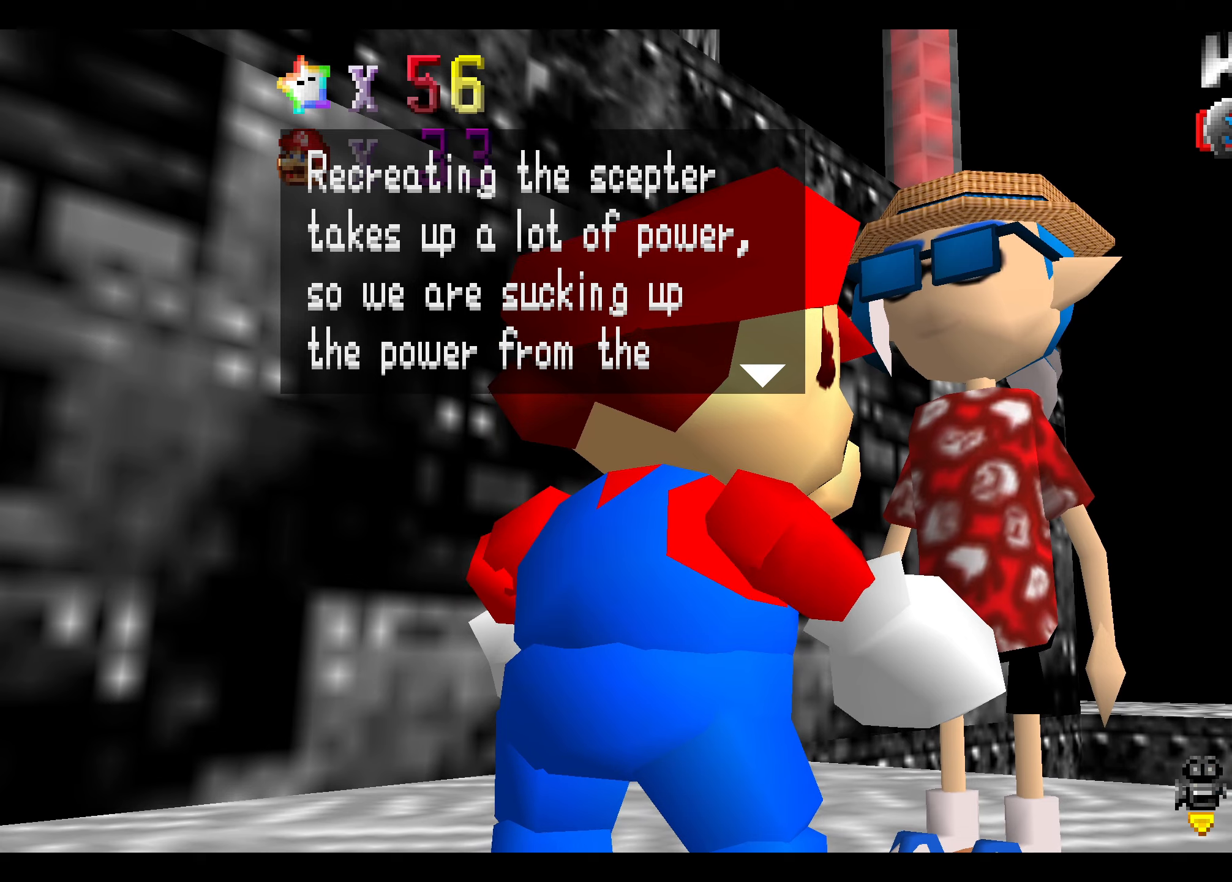
{"dt_ms": 500, "buttons": [], "left_stick": "center", "right_stick": "center", "events": []}
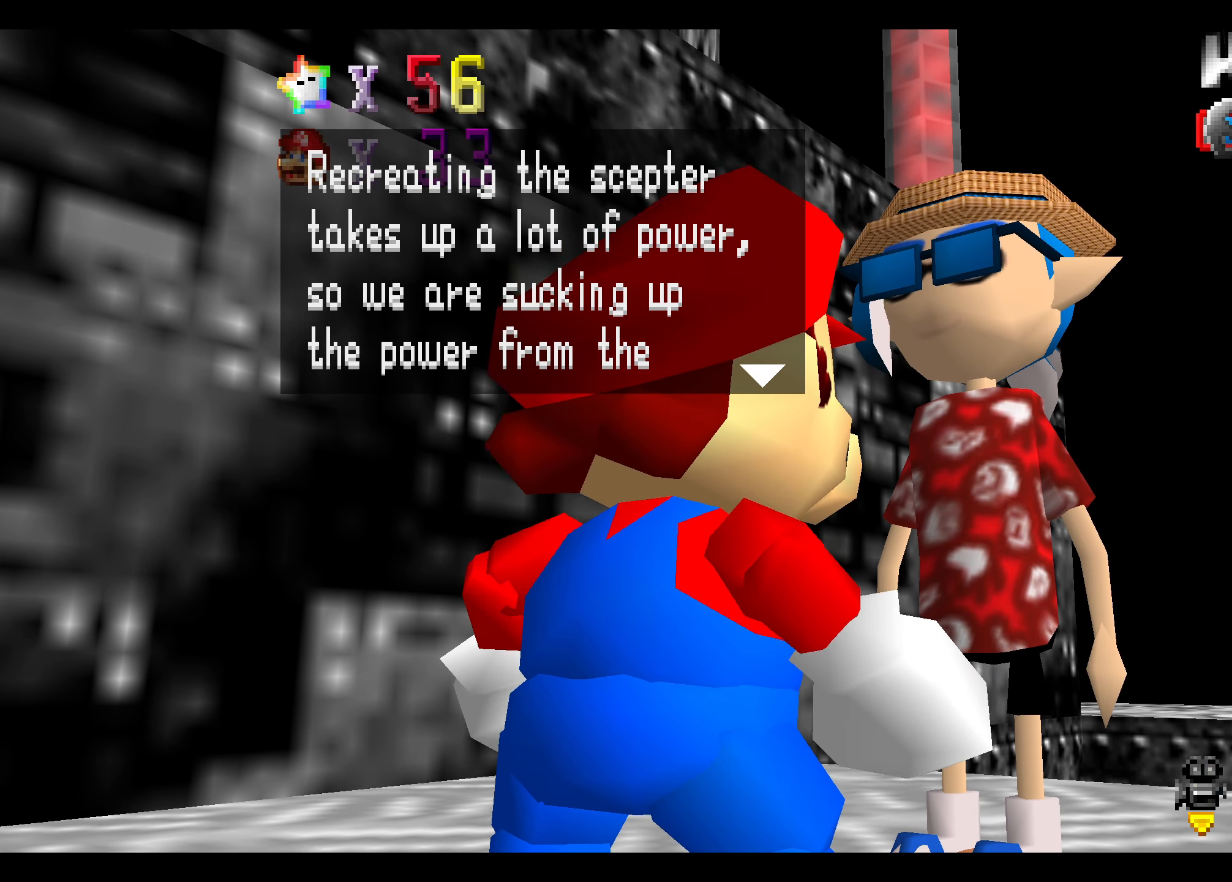
{"dt_ms": 1000, "buttons": [], "left_stick": "center", "right_stick": "center", "events": [[450, "A", "down"], [566, "A", "up"]]}